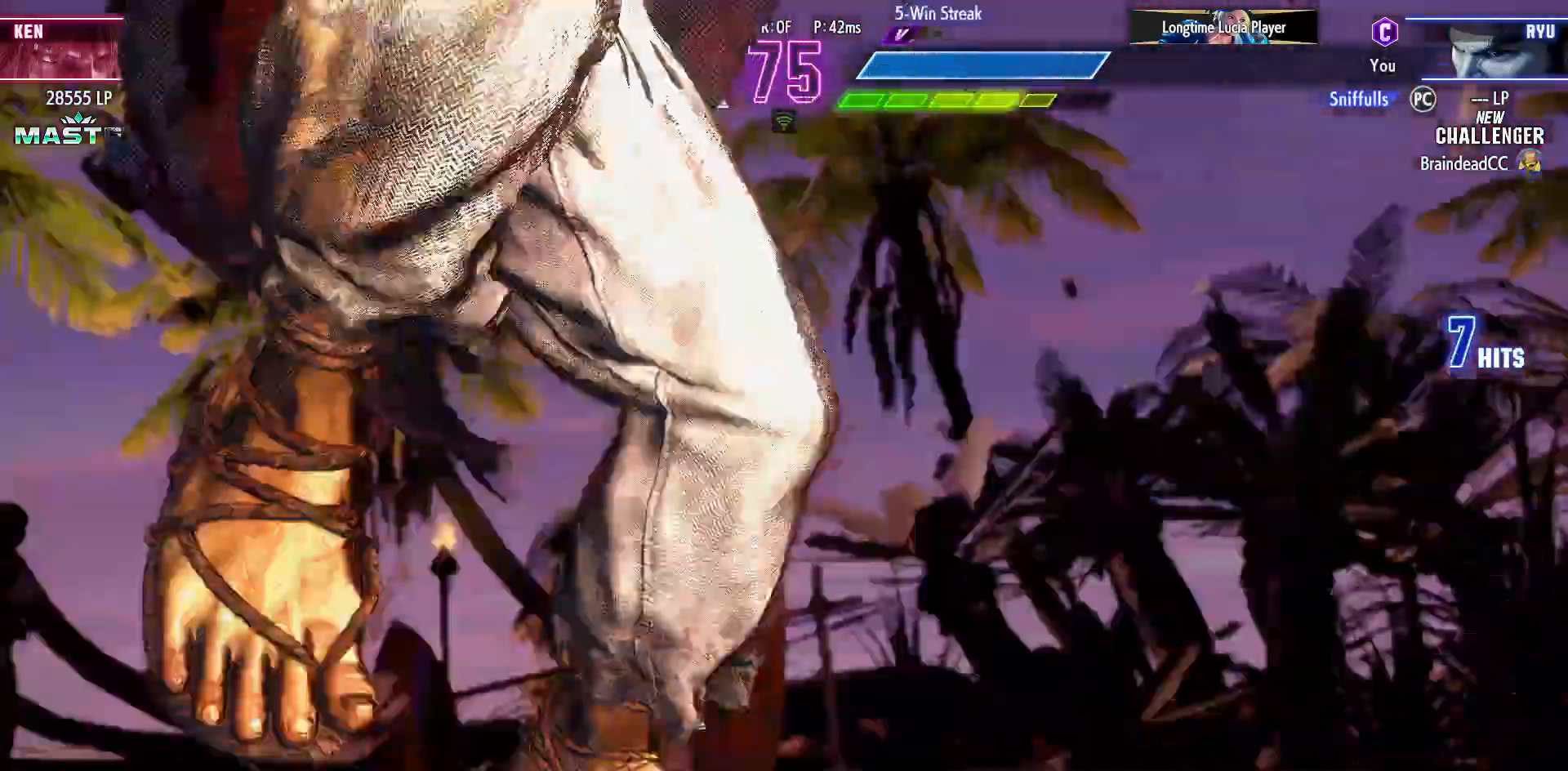
Gameplay with a controller (arcade stick); each line is a JSON object with the inputs held at the frame after it. "events" lists button and stick changes between this image and that frame as [ms after this image, input, new state], when the widget could be followed in between. Not read: HP L3 LP MP R3.
{"buttons": ["CIRCLE", "TRIANGLE"], "events": [[233, "CIRCLE", "down"], [233, "TRIANGLE", "down"]]}
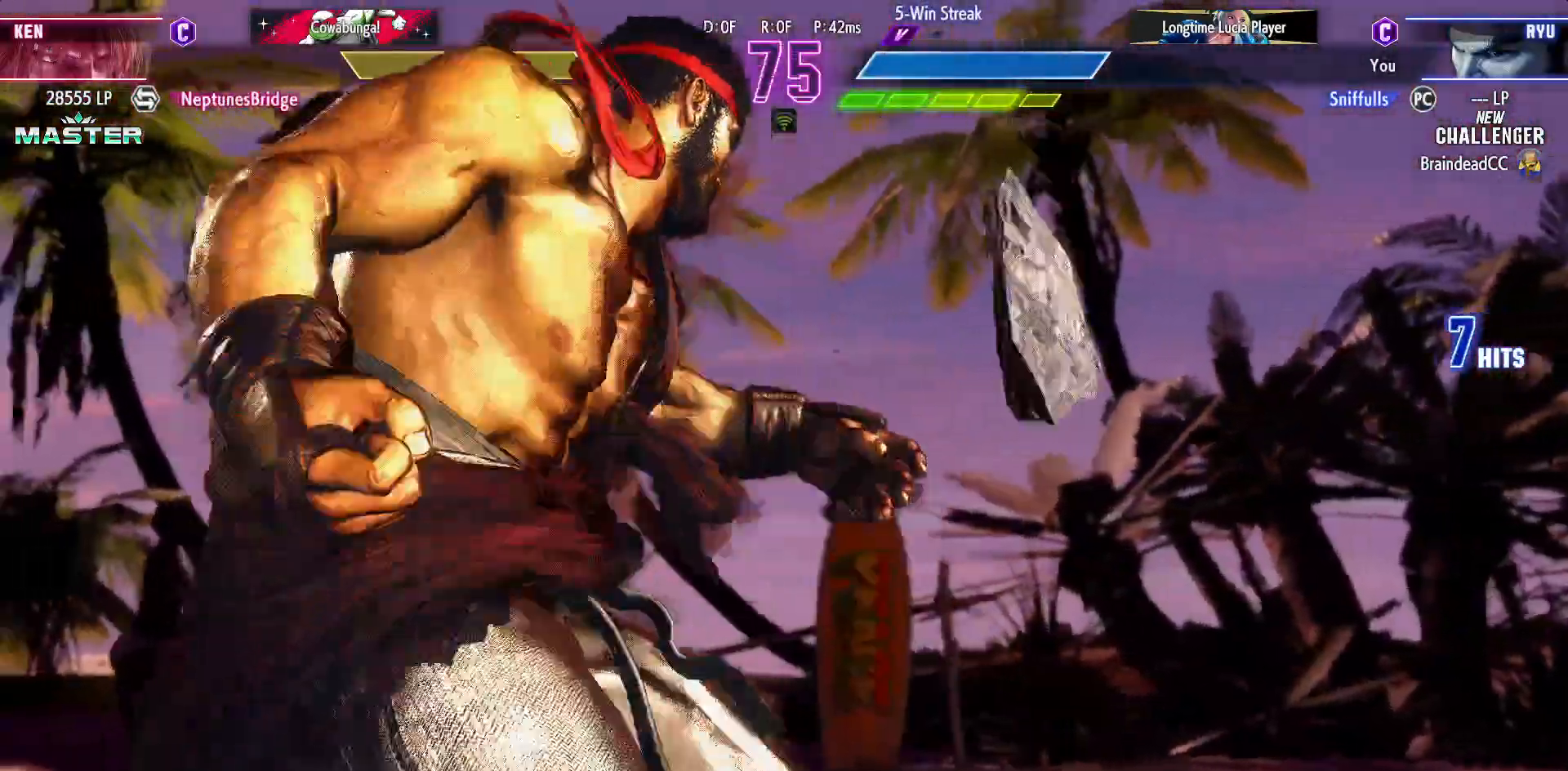
{"buttons": ["CIRCLE", "TRIANGLE"], "events": []}
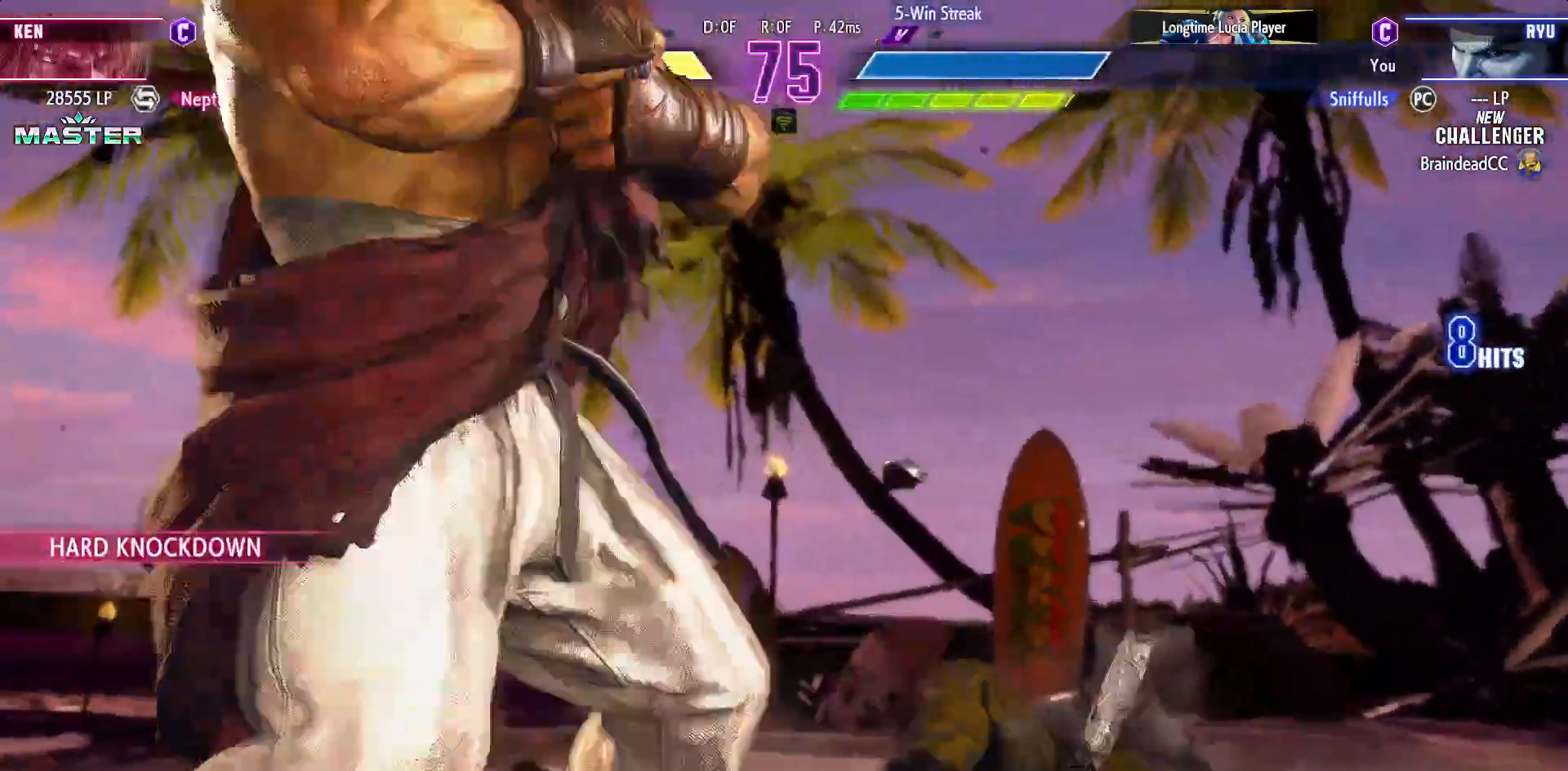
{"buttons": ["CIRCLE", "TRIANGLE"], "events": [[33, "DPAD_RIGHT", "down"], [117, "DPAD_RIGHT", "up"], [217, "DPAD_RIGHT", "down"], [300, "DPAD_RIGHT", "up"], [417, "DPAD_RIGHT", "down"], [467, "DPAD_RIGHT", "up"]]}
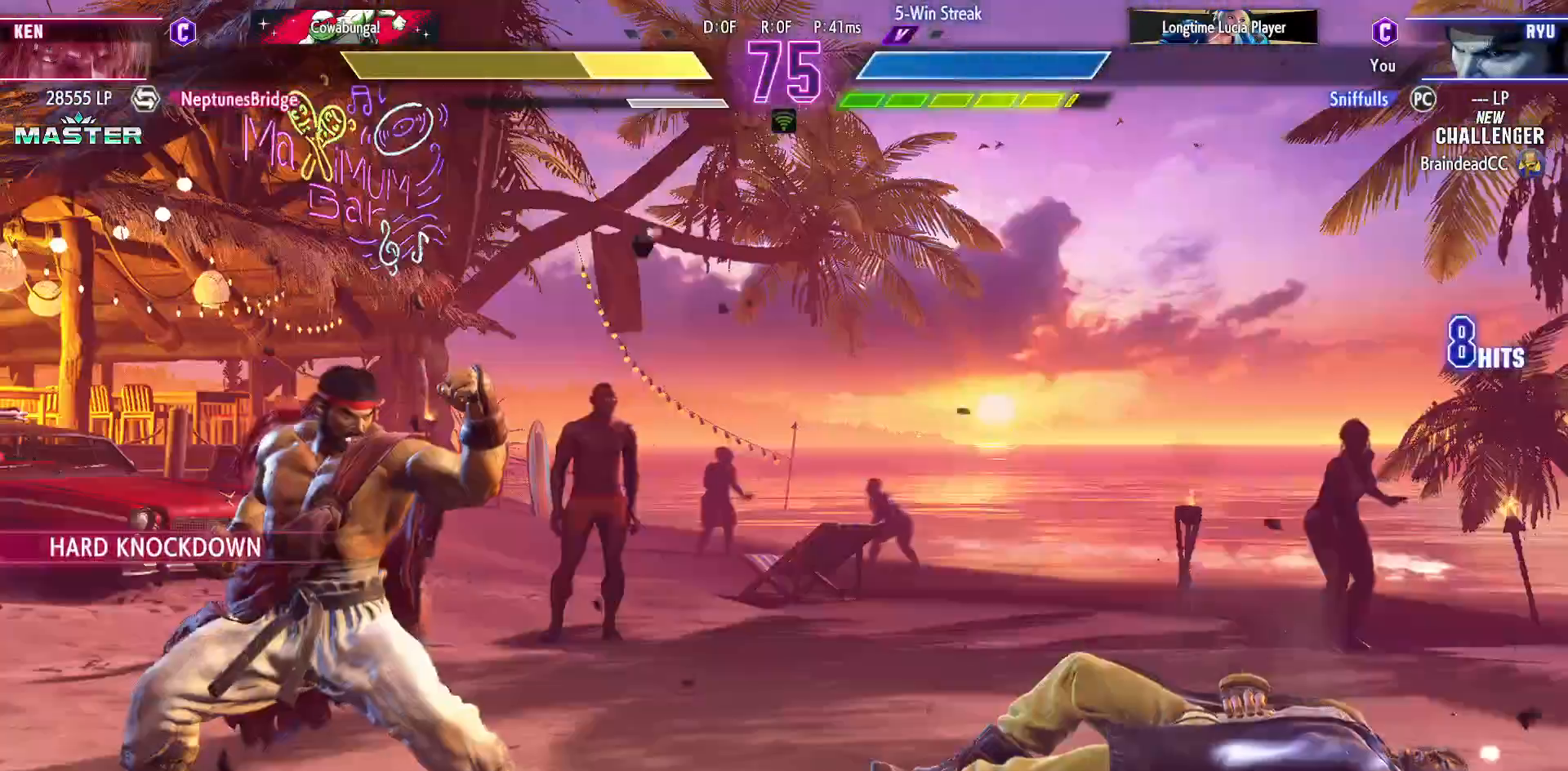
{"buttons": ["CIRCLE", "TRIANGLE"], "events": [[67, "DPAD_RIGHT", "down"], [150, "DPAD_RIGHT", "up"], [250, "DPAD_RIGHT", "down"], [300, "DPAD_RIGHT", "up"], [417, "DPAD_RIGHT", "down"], [483, "DPAD_RIGHT", "up"]]}
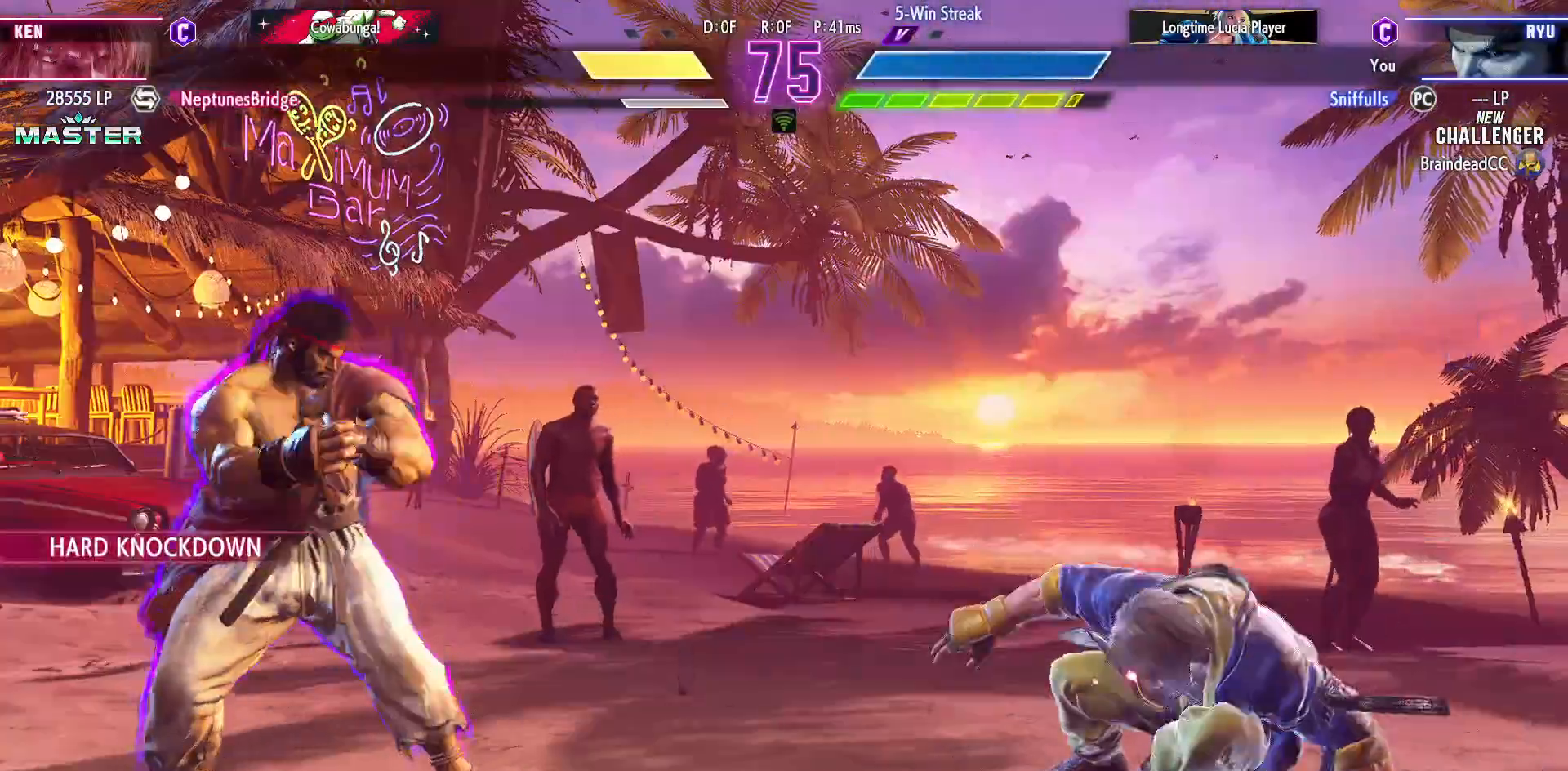
{"buttons": ["DPAD_RIGHT"], "events": [[83, "DPAD_RIGHT", "down"], [267, "CIRCLE", "up"], [267, "TRIANGLE", "up"]]}
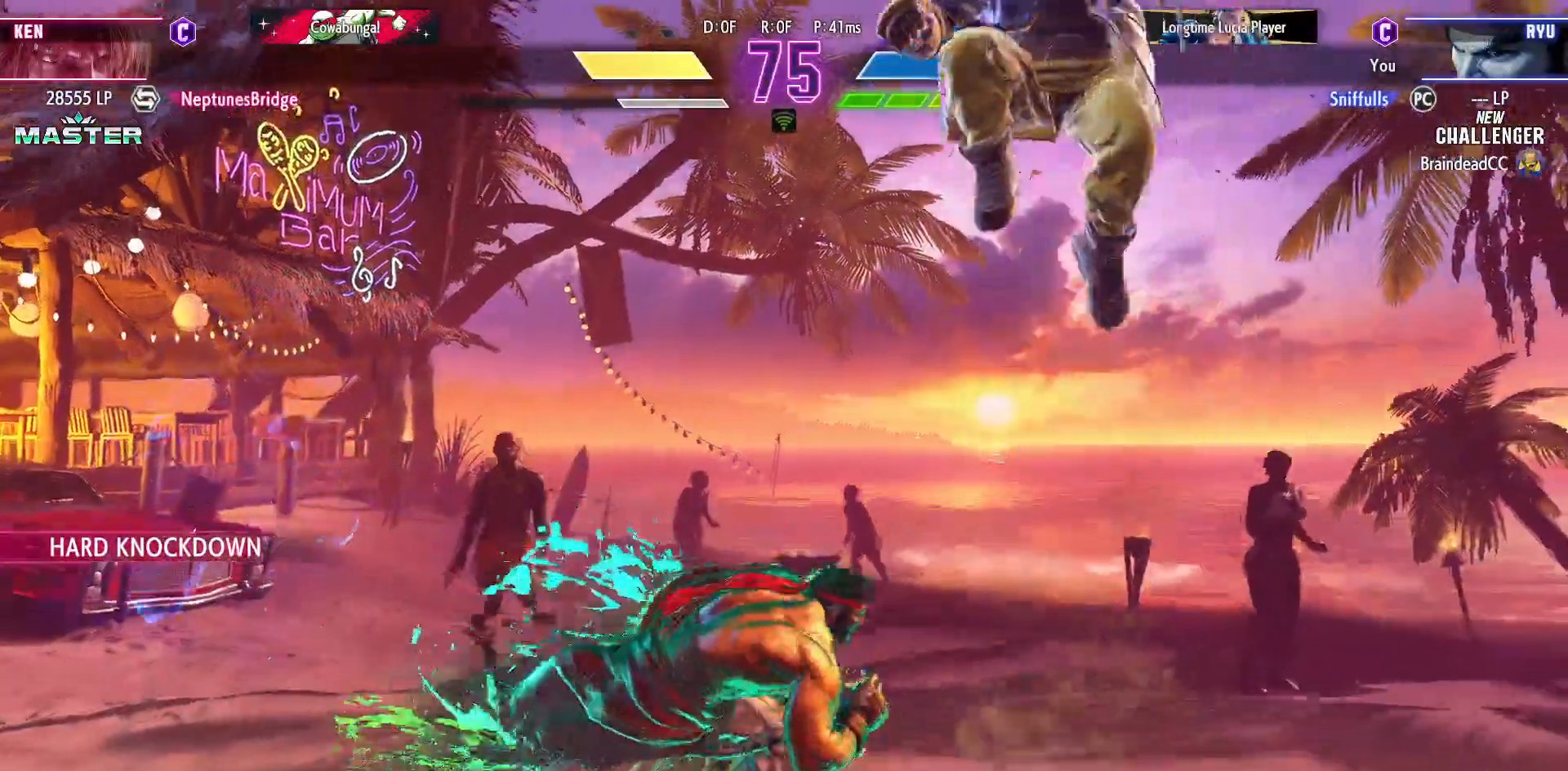
{"buttons": ["CROSS", "SQUARE", "DPAD_RIGHT"], "events": [[433, "CROSS", "down"], [450, "SQUARE", "down"]]}
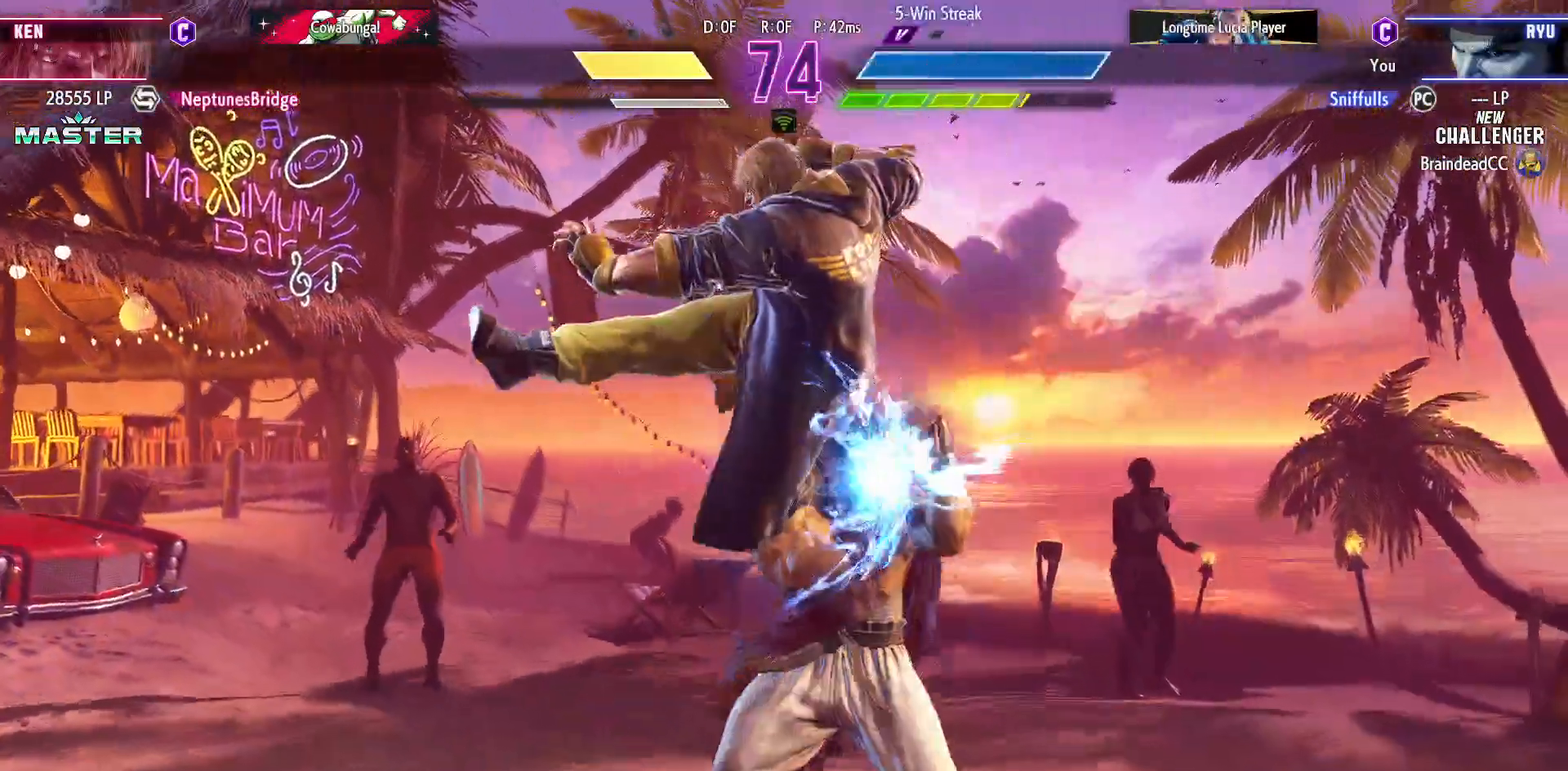
{"buttons": ["DPAD_DOWN", "DPAD_RIGHT"], "events": [[67, "SQUARE", "up"], [83, "CROSS", "up"], [200, "DPAD_DOWN", "down"], [367, "CROSS", "down"], [367, "SQUARE", "down"], [467, "SQUARE", "up"], [483, "CROSS", "up"]]}
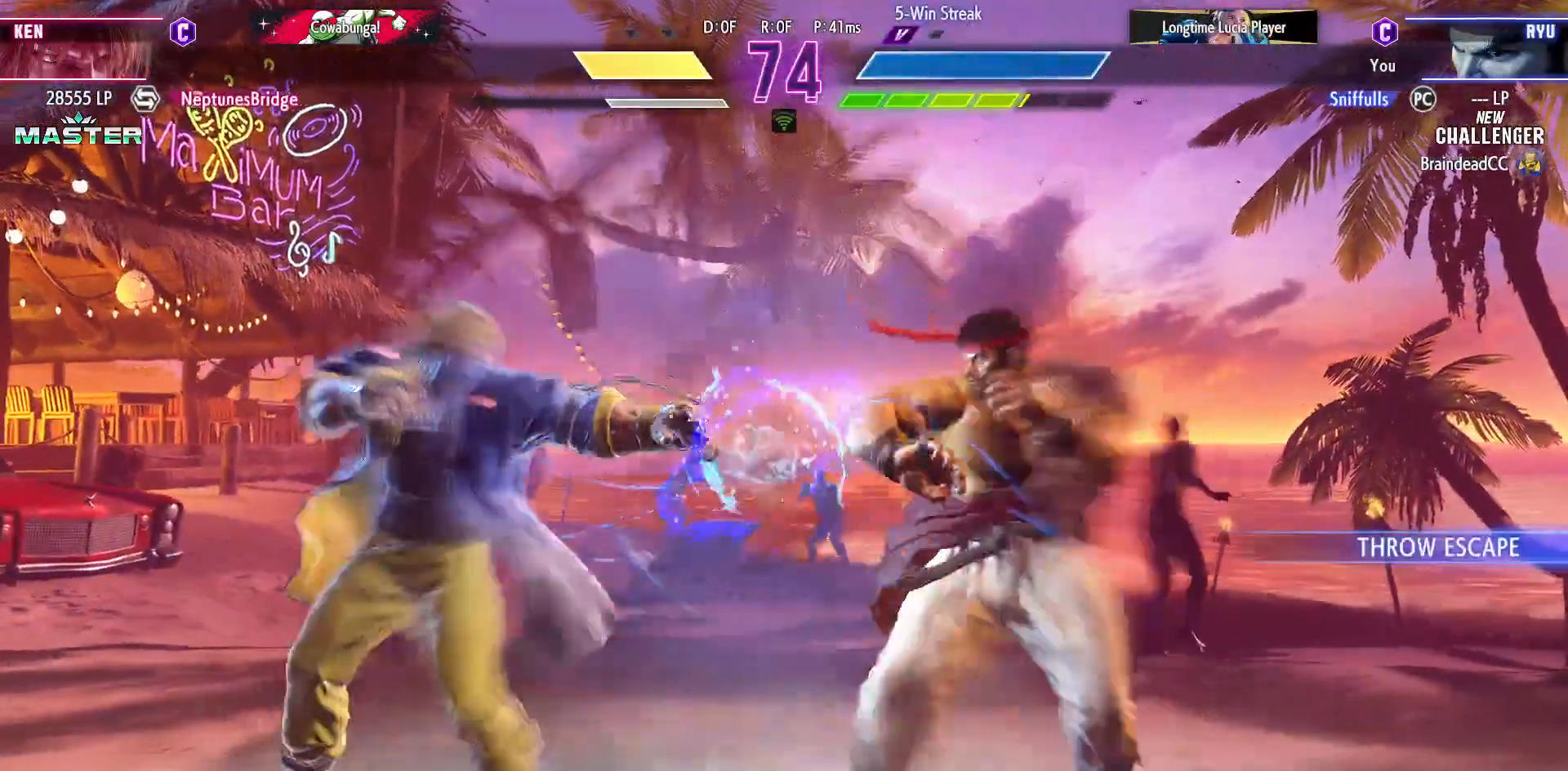
{"buttons": ["DPAD_RIGHT"], "events": [[483, "DPAD_DOWN", "up"]]}
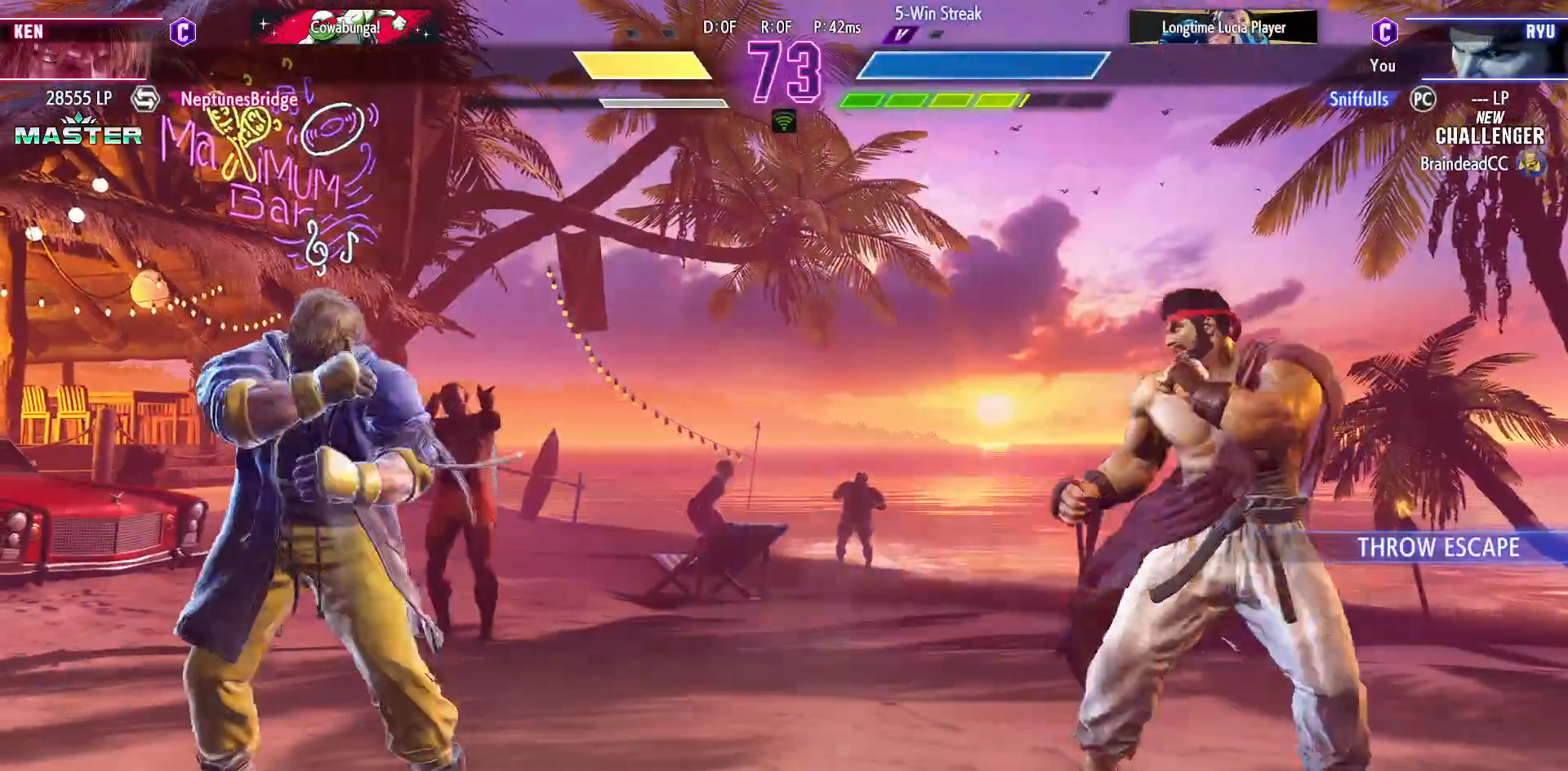
{"buttons": [], "events": [[133, "DPAD_DOWN", "down"], [183, "DPAD_RIGHT", "up"], [233, "DPAD_LEFT", "down"], [233, "SQUARE", "down"], [250, "TRIANGLE", "down"], [267, "DPAD_DOWN", "up"], [317, "DPAD_LEFT", "up"], [333, "SQUARE", "up"], [333, "TRIANGLE", "up"]]}
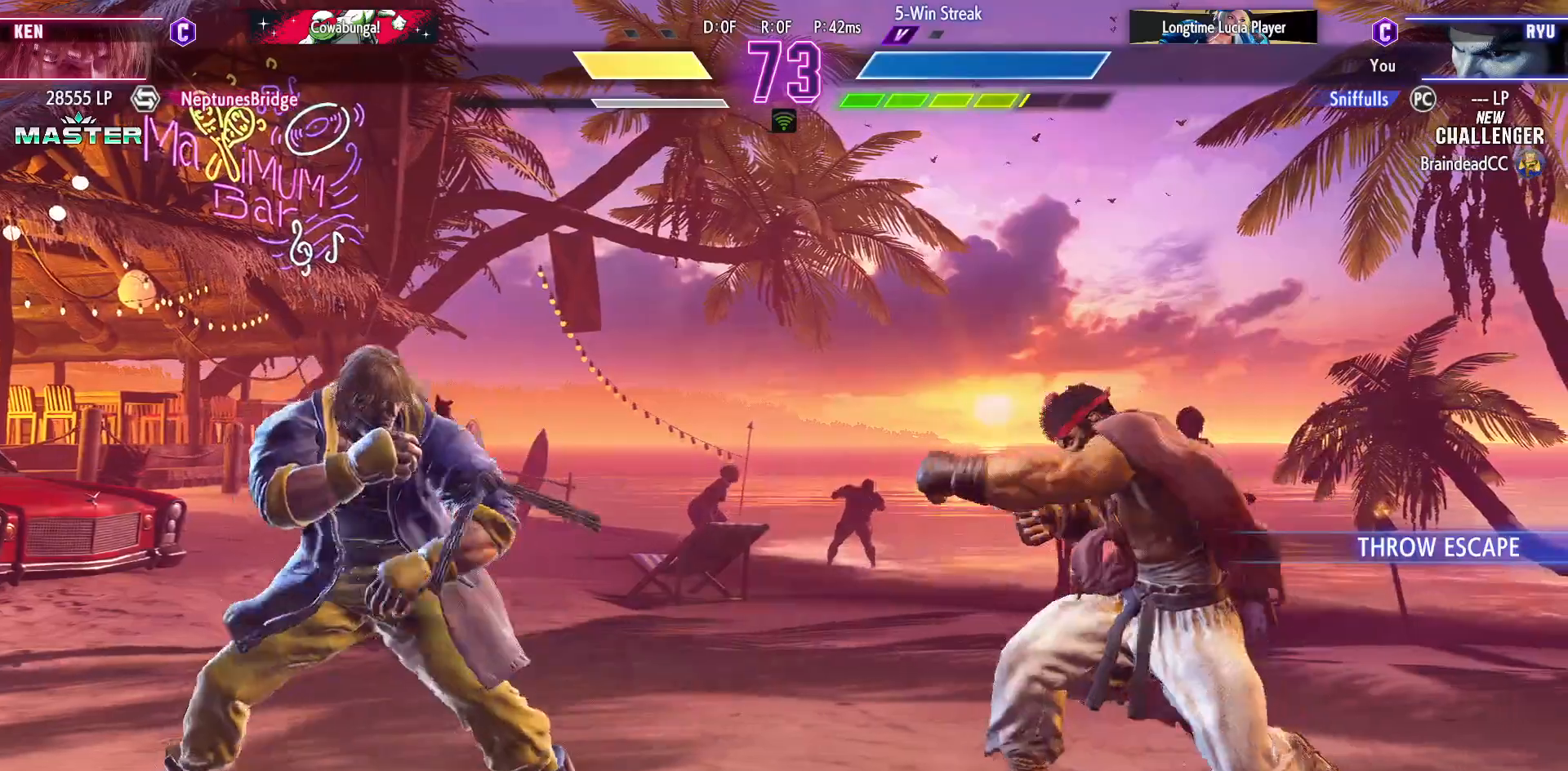
{"buttons": [], "events": [[217, "DPAD_DOWN", "down"], [300, "DPAD_LEFT", "down"], [317, "DPAD_DOWN", "up"], [317, "SQUARE", "down"], [317, "TRIANGLE", "down"], [400, "DPAD_LEFT", "up"], [417, "SQUARE", "up"], [417, "TRIANGLE", "up"]]}
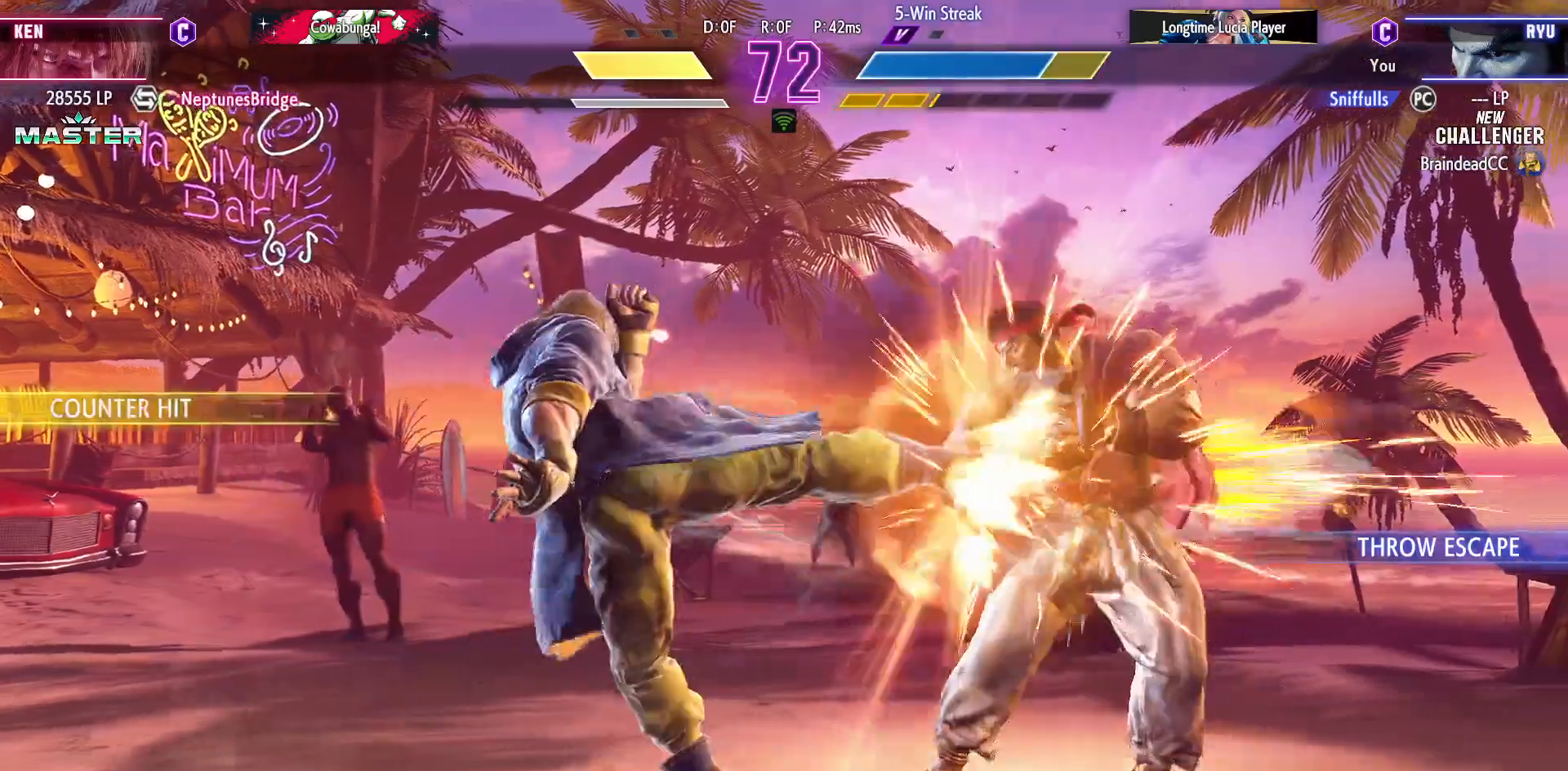
{"buttons": ["DPAD_DOWN", "DPAD_RIGHT"], "events": [[150, "DPAD_RIGHT", "down"], [183, "DPAD_DOWN", "down"]]}
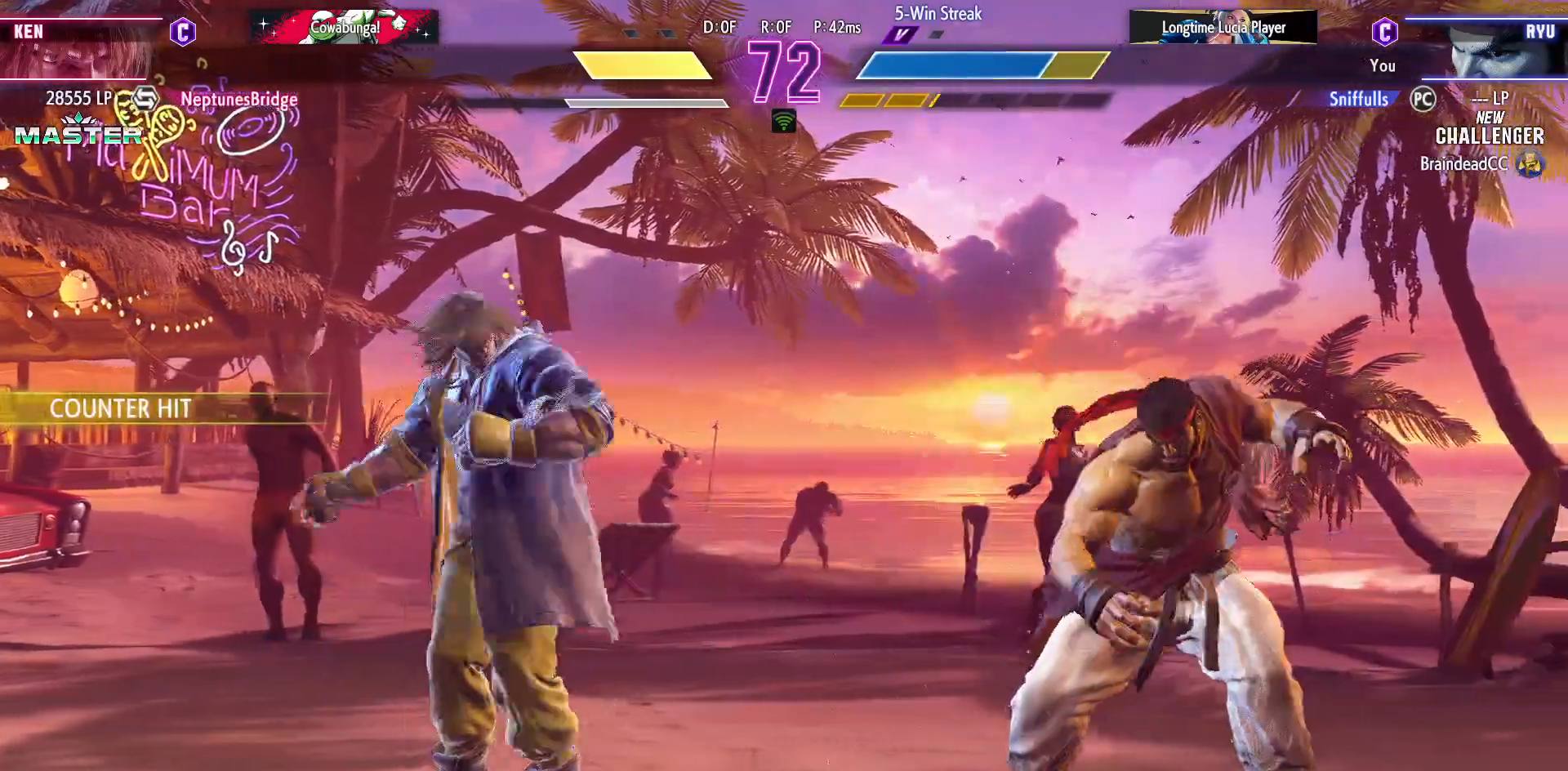
{"buttons": ["DPAD_DOWN", "DPAD_RIGHT"], "events": []}
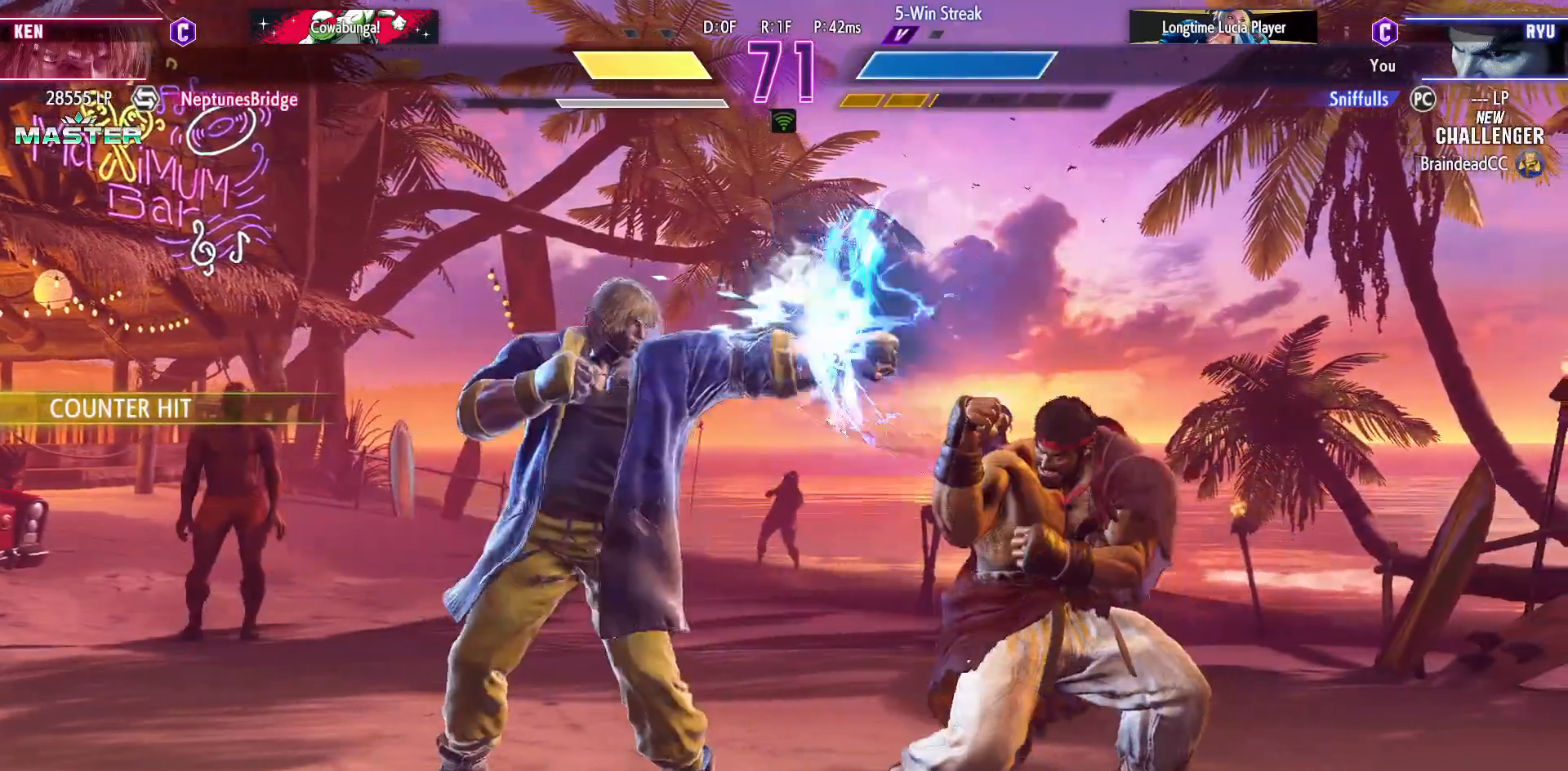
{"buttons": ["DPAD_DOWN", "DPAD_RIGHT"], "events": [[233, "R2", "down"], [350, "R2", "up"]]}
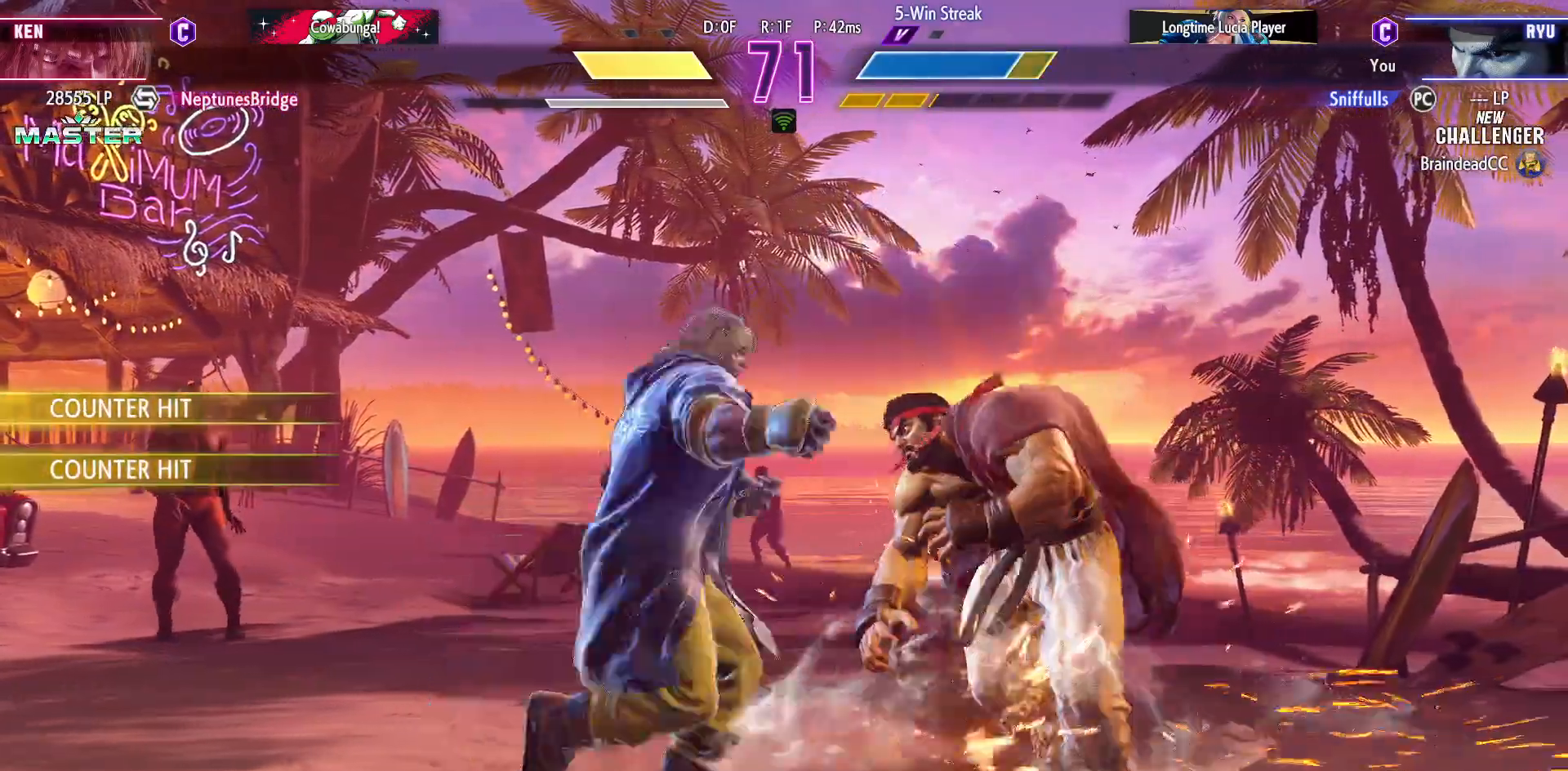
{"buttons": ["DPAD_DOWN", "DPAD_RIGHT"], "events": []}
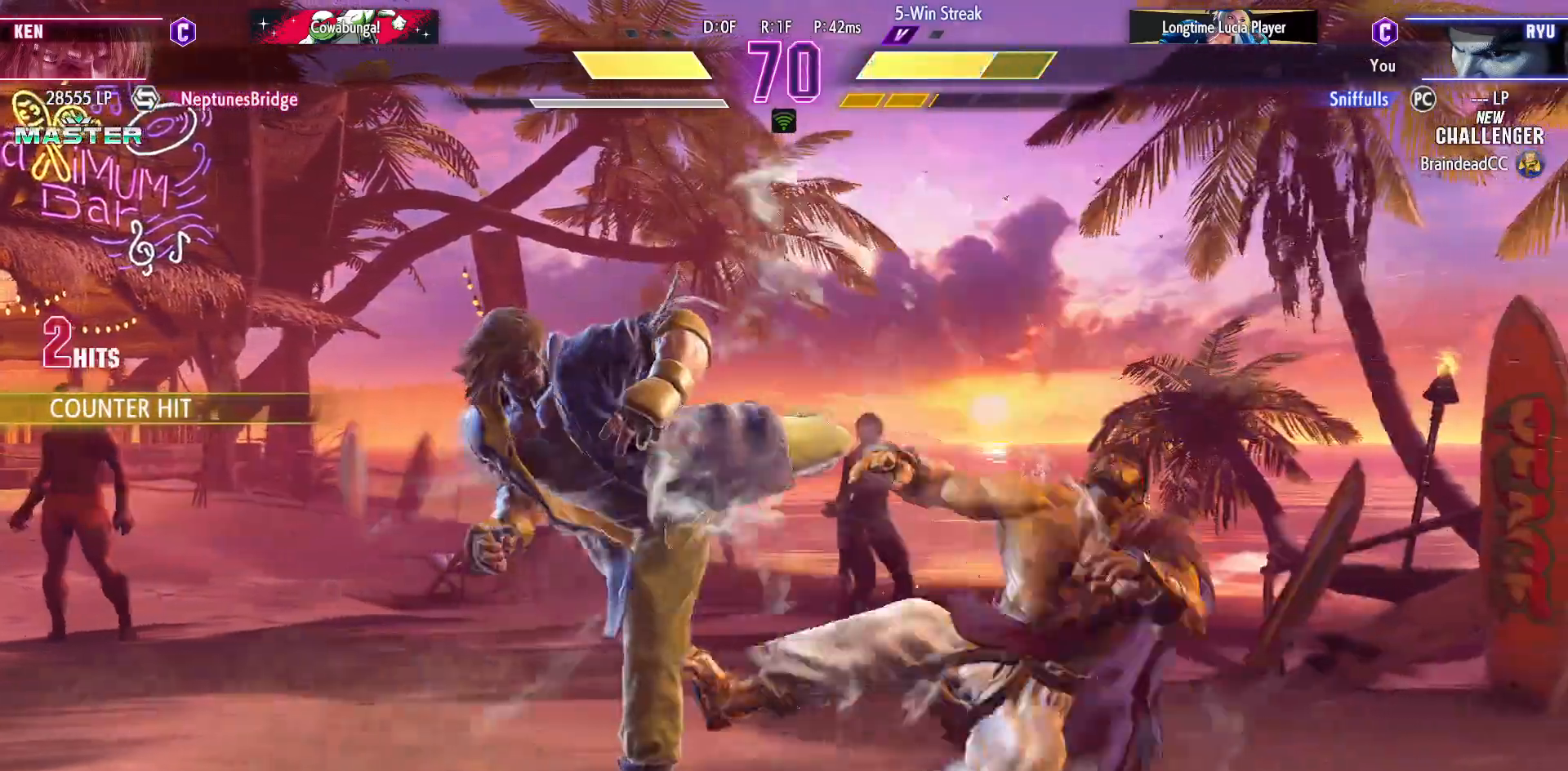
{"buttons": ["DPAD_RIGHT"], "events": [[133, "DPAD_DOWN", "up"]]}
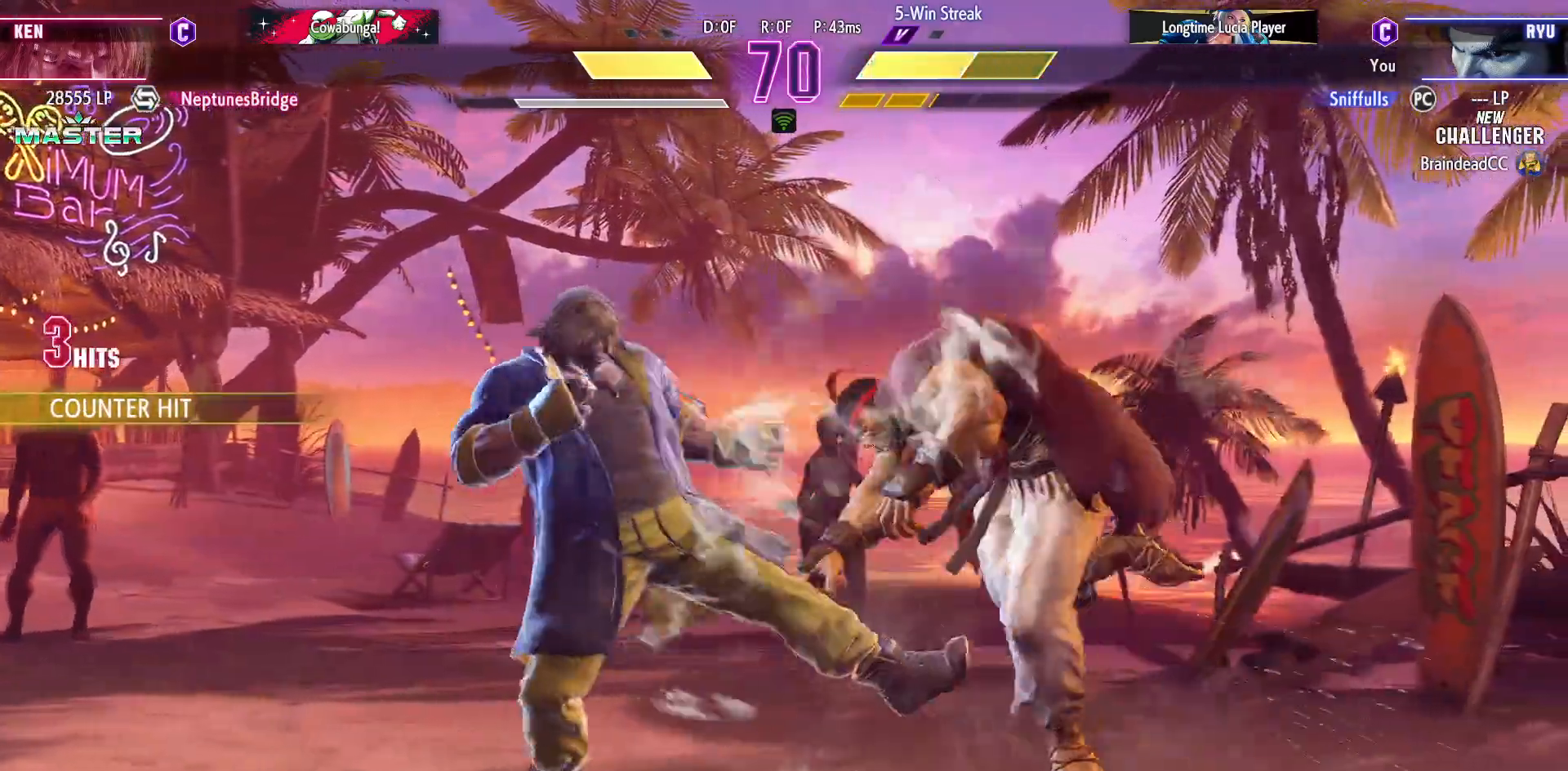
{"buttons": ["DPAD_DOWN", "DPAD_RIGHT"], "events": [[167, "DPAD_DOWN", "down"], [283, "R1", "down"], [283, "R2", "down"], [367, "R1", "up"], [383, "R2", "up"]]}
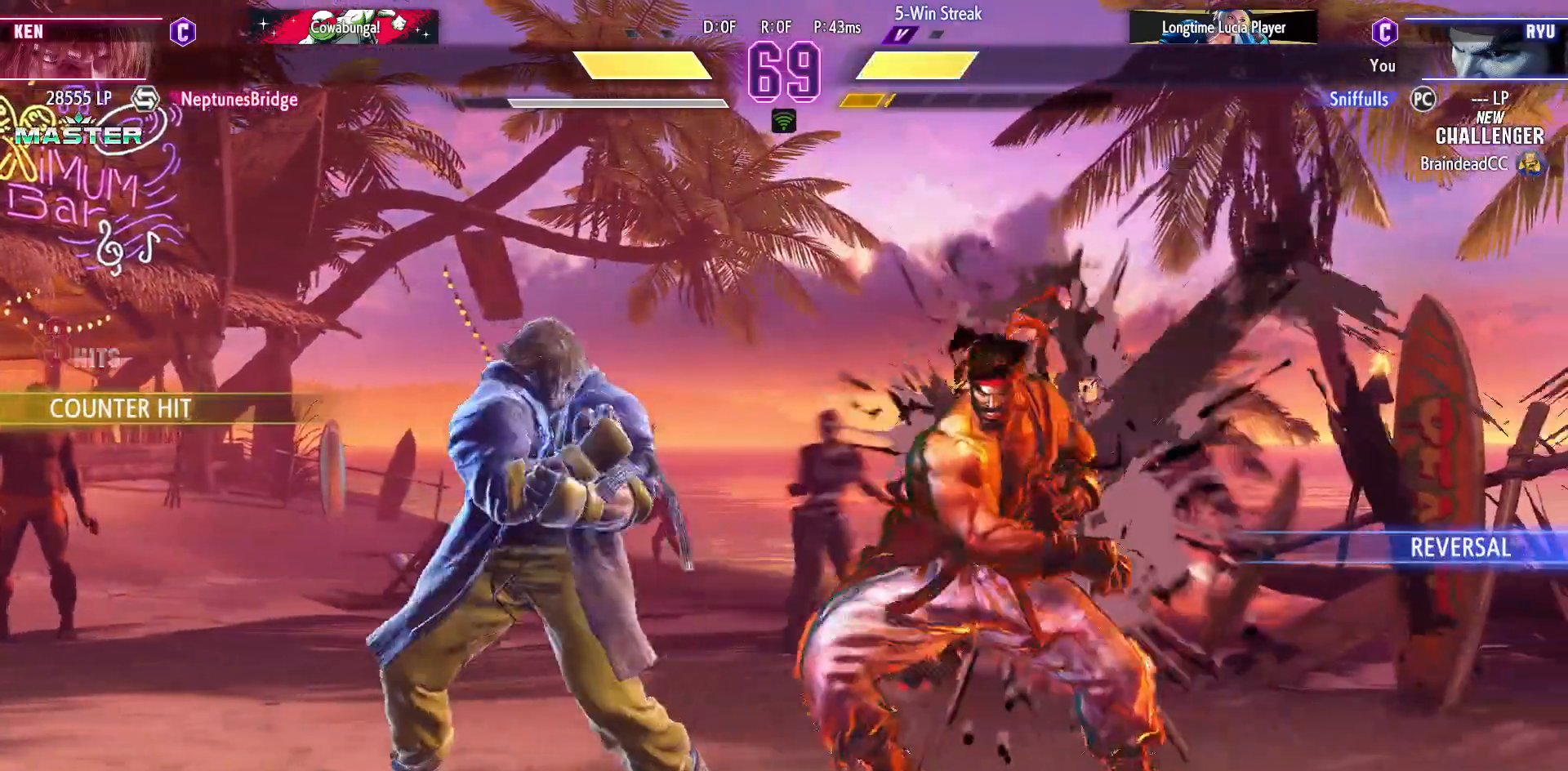
{"buttons": ["DPAD_DOWN", "DPAD_RIGHT"], "events": []}
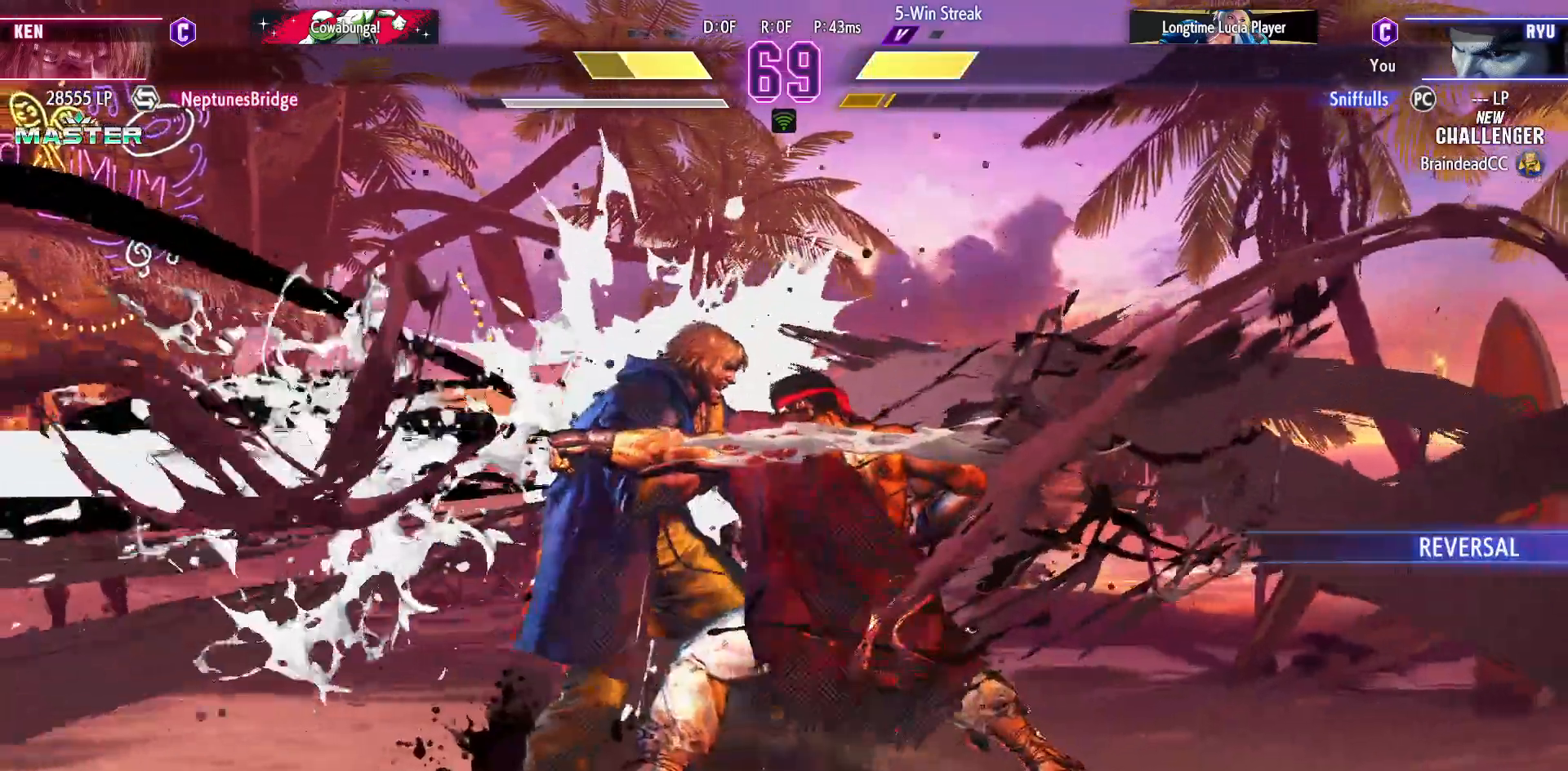
{"buttons": ["DPAD_RIGHT"], "events": [[500, "DPAD_DOWN", "up"]]}
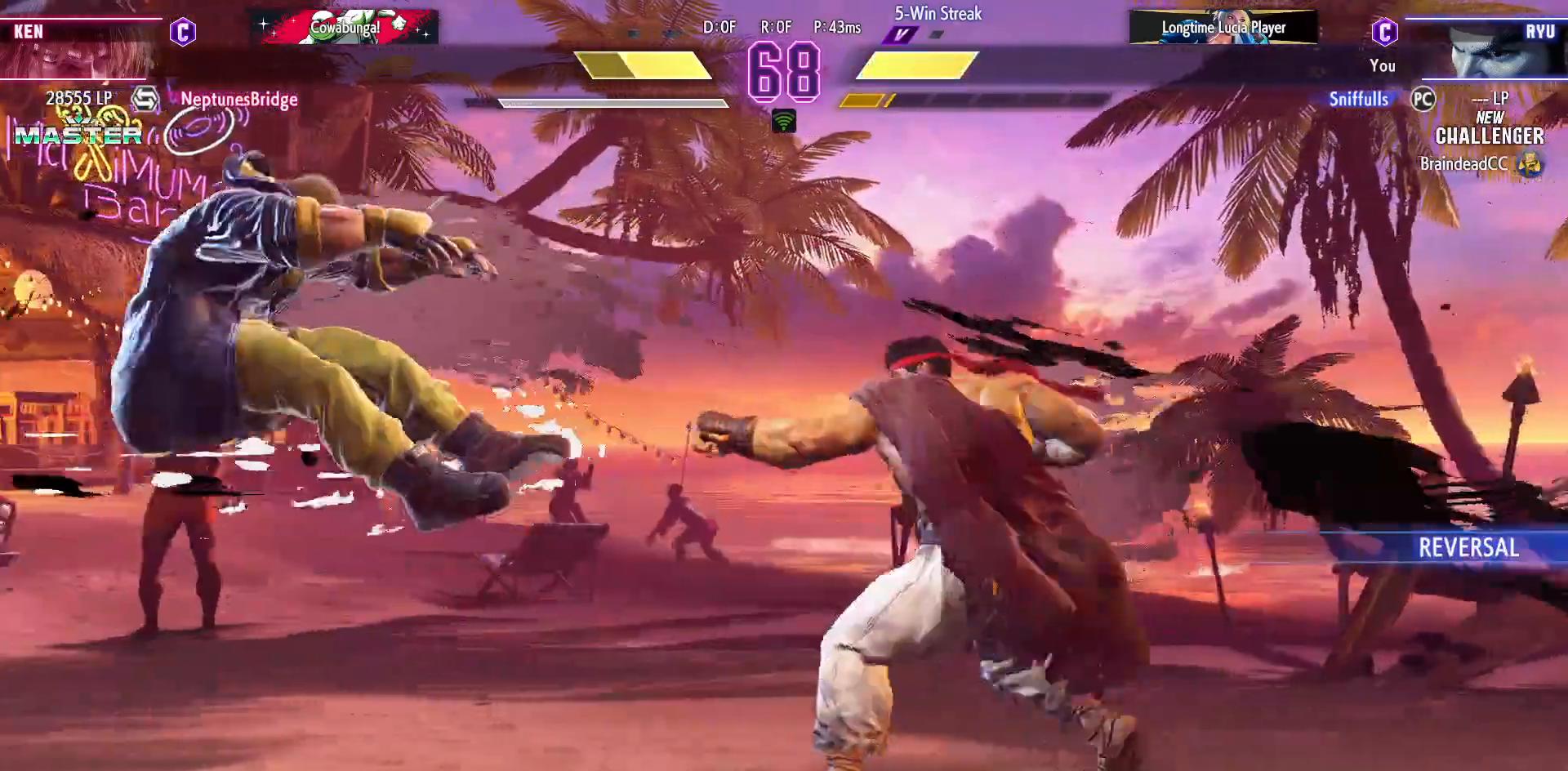
{"buttons": [], "events": [[133, "DPAD_RIGHT", "up"], [183, "DPAD_DOWN", "down"], [217, "DPAD_LEFT", "down"], [267, "DPAD_DOWN", "up"], [300, "R1", "down"], [333, "DPAD_LEFT", "up"], [400, "R1", "up"]]}
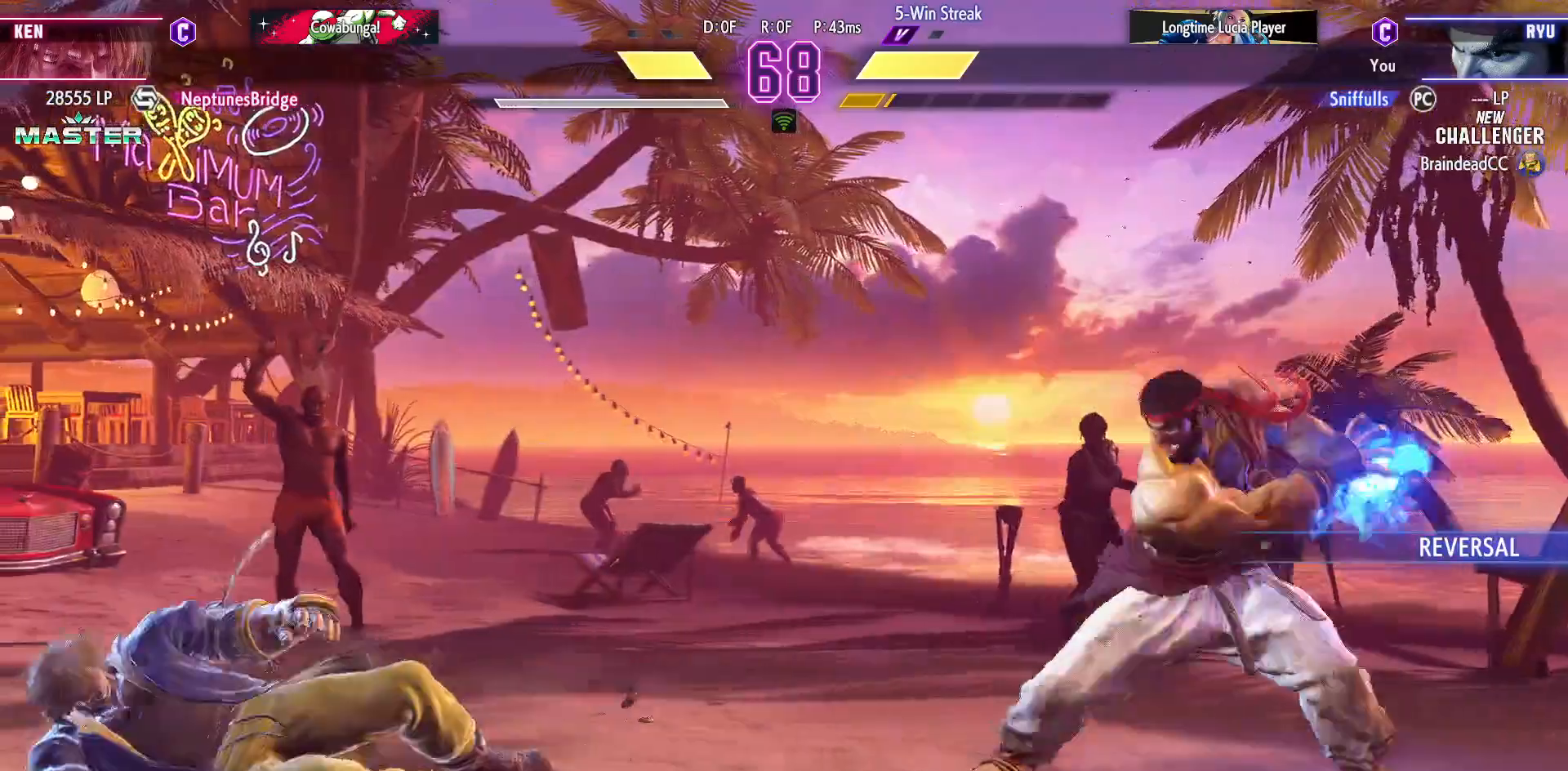
{"buttons": ["DPAD_LEFT"], "events": [[383, "DPAD_DOWN", "down"], [467, "DPAD_LEFT", "down"], [483, "DPAD_DOWN", "up"]]}